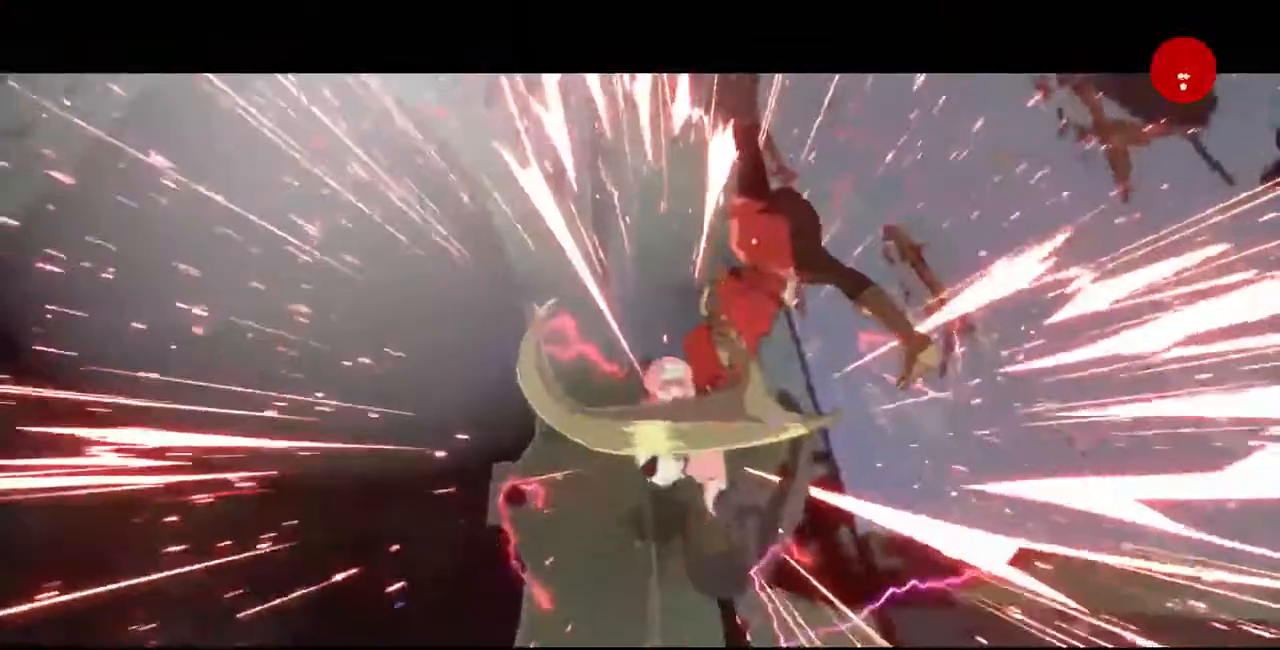
Gameplay with a controller (arcade stick); each line is a JSON object with the inputs held at the frame after it (dt_ms = milliseconds from this image to that frame). "events" lists button and stick changes between this image and that frame as [ms after this image, input, new state], when the widget could be followed in between. Not read: L3 R3.
{"dt_ms": 520, "buttons": [], "events": []}
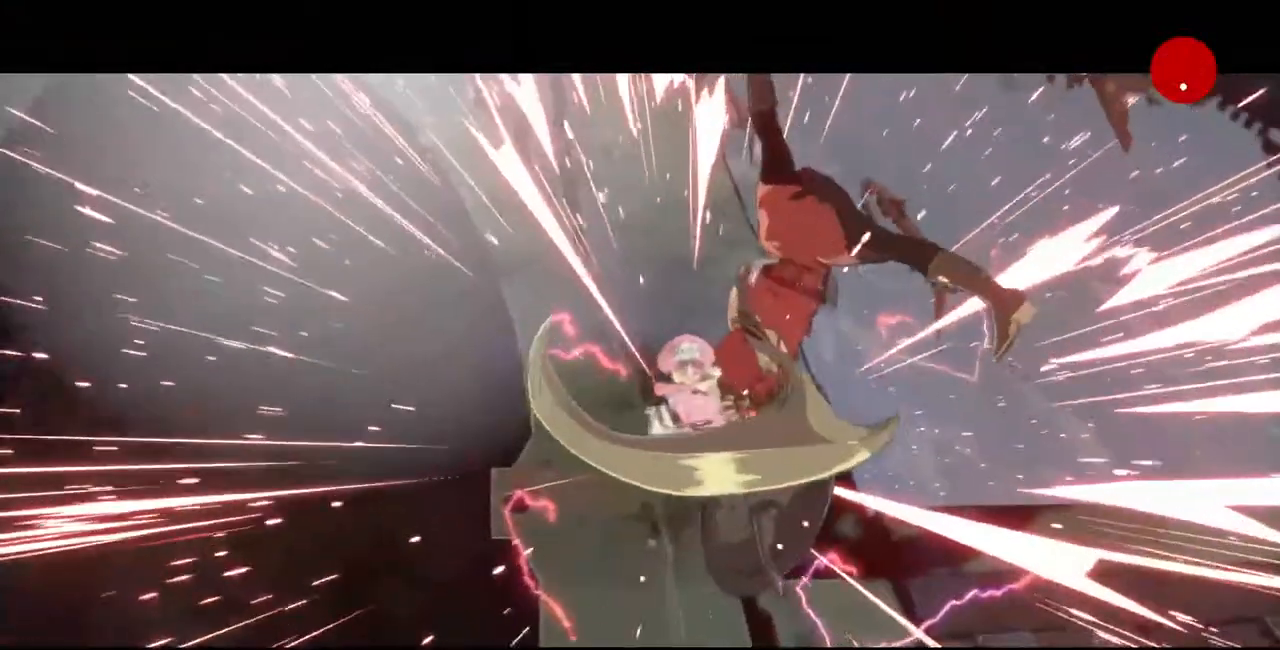
{"dt_ms": 480, "buttons": [], "events": [[320, "CROSS", "down"], [440, "CROSS", "up"]]}
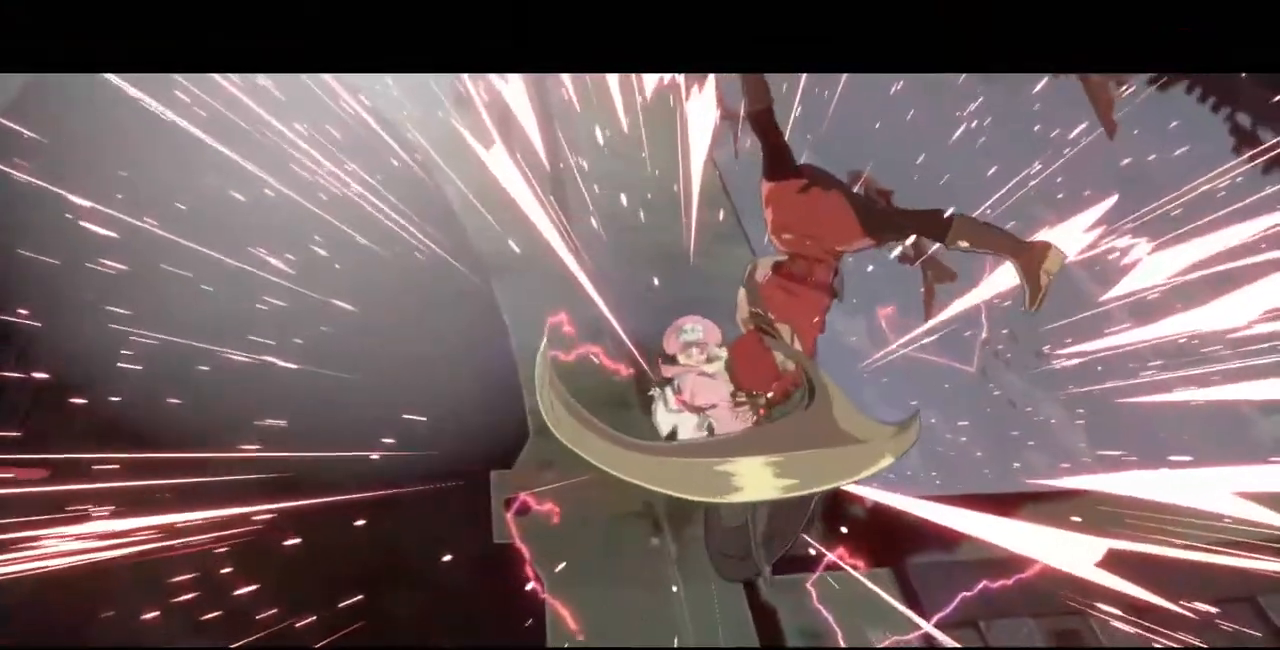
{"dt_ms": 520, "buttons": ["CROSS"], "events": [[200, "CROSS", "down"], [360, "CROSS", "up"], [480, "CROSS", "down"]]}
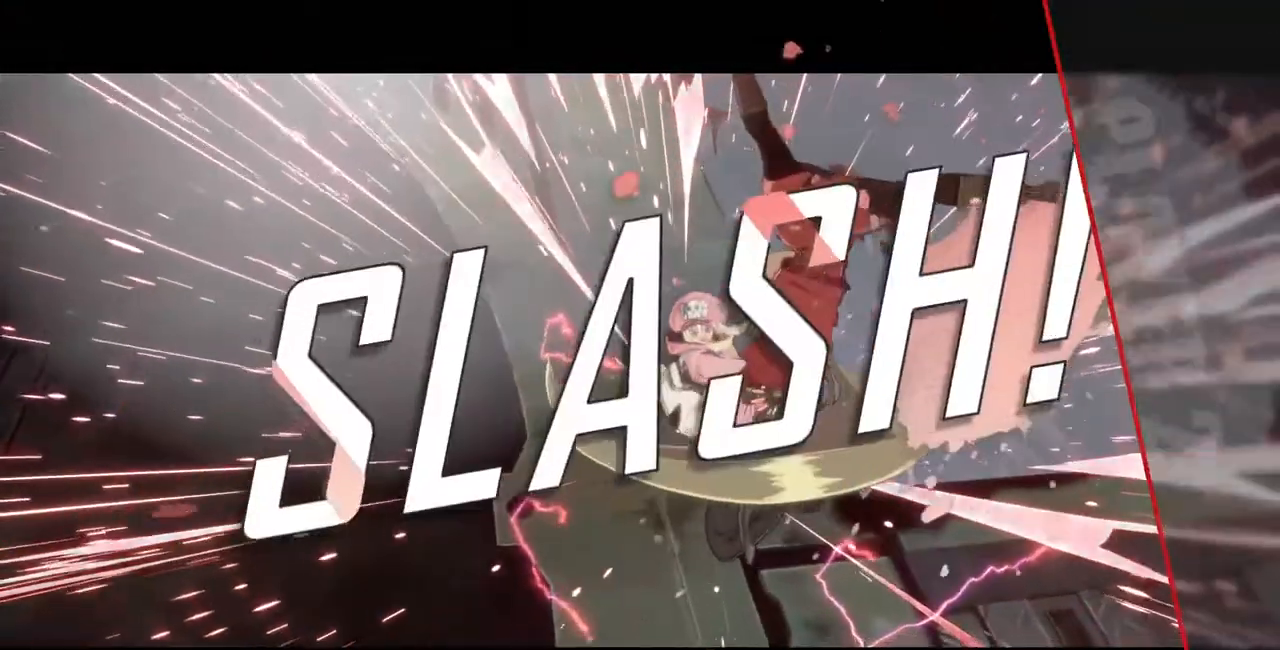
{"dt_ms": 480, "buttons": [], "events": [[80, "CROSS", "up"], [240, "CROSS", "down"], [360, "CROSS", "up"]]}
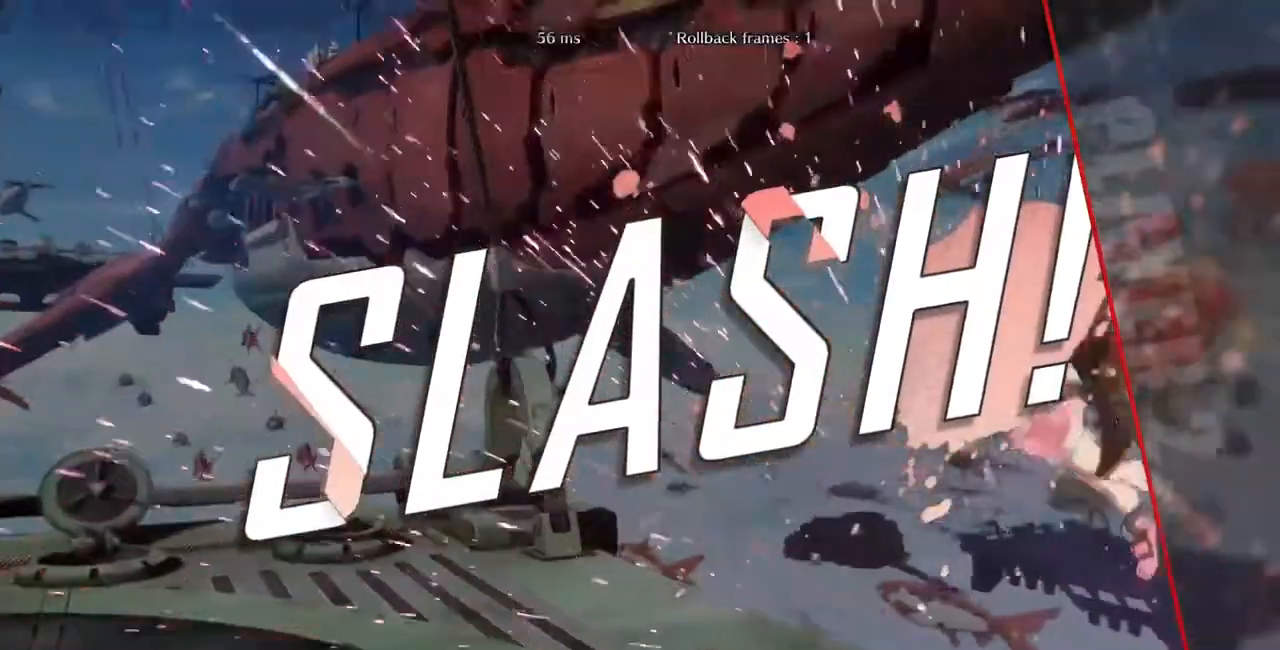
{"dt_ms": 1000, "buttons": ["CROSS"]}
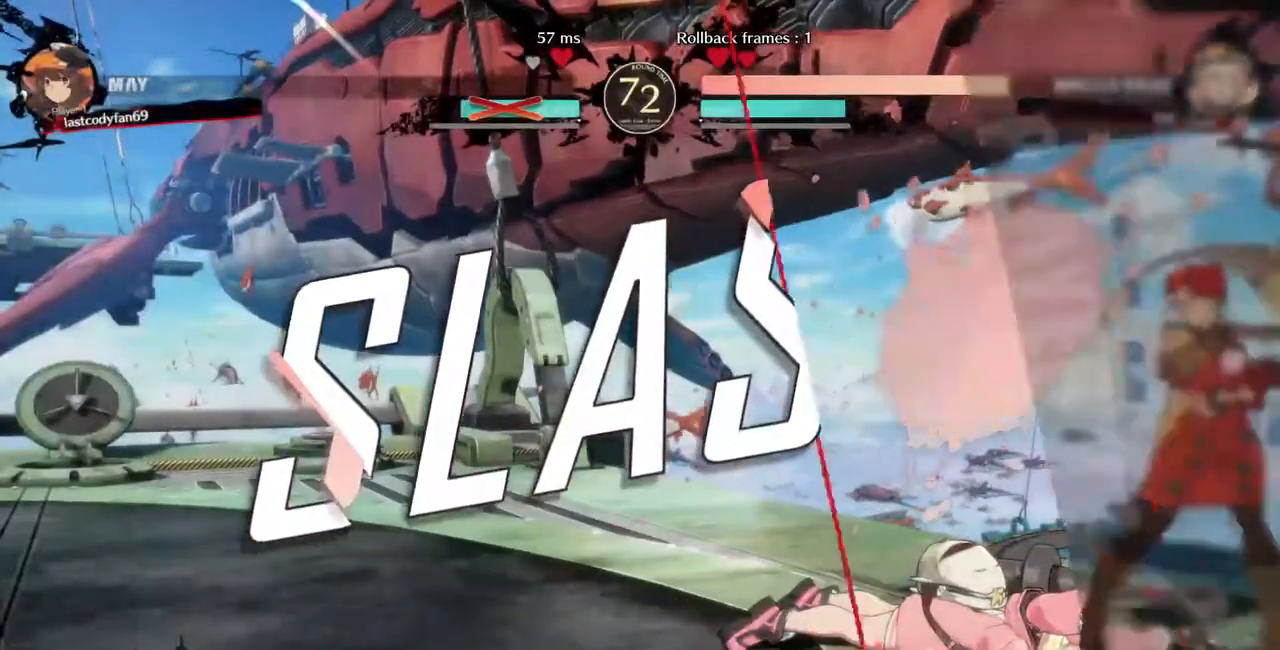
{"dt_ms": 520, "buttons": []}
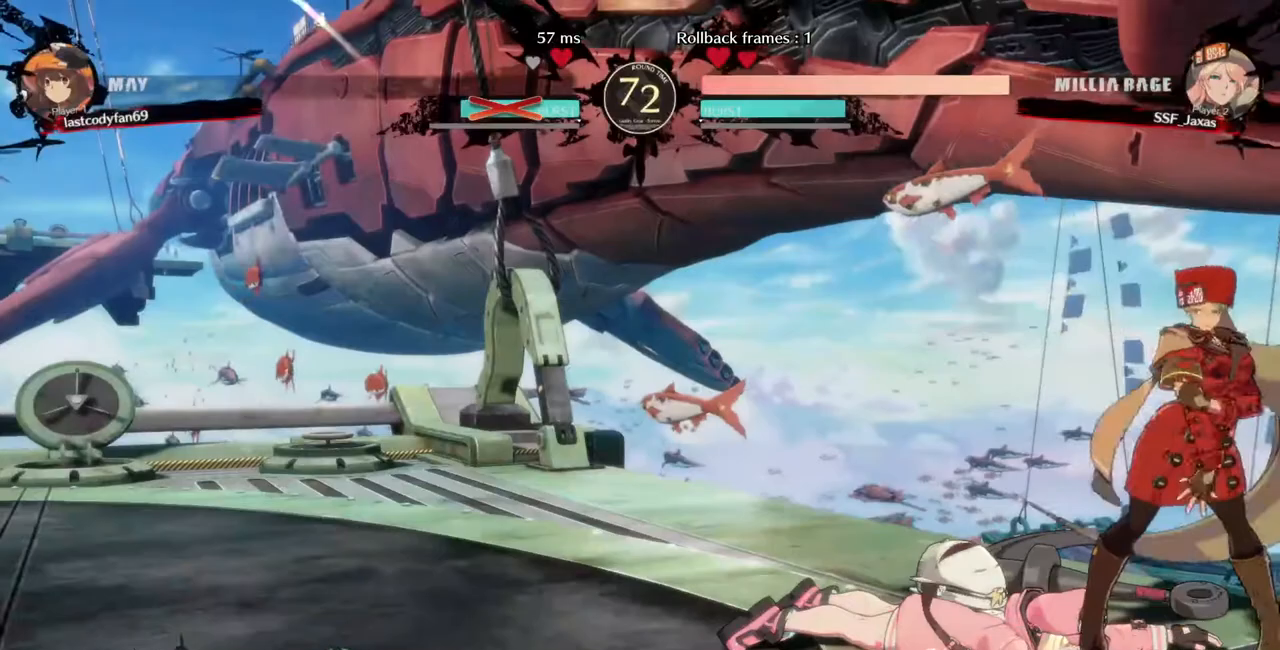
{"dt_ms": 480, "buttons": [], "events": [[80, "CROSS", "down"], [120, "CROSS", "up"]]}
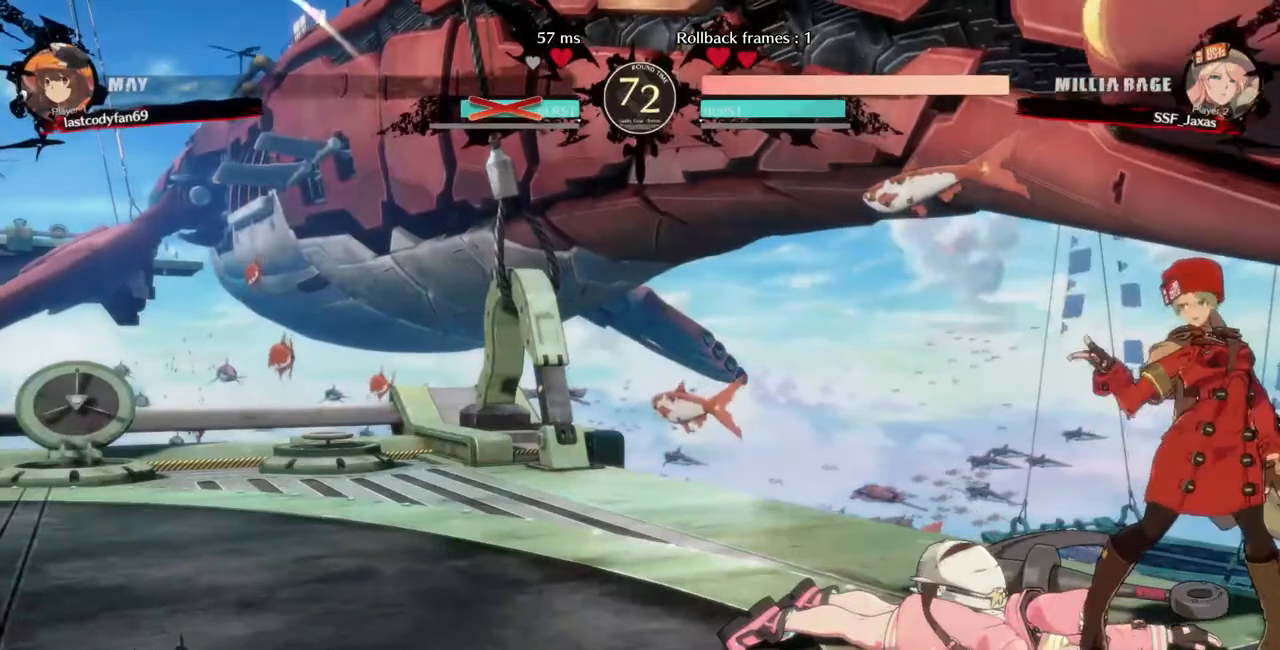
{"dt_ms": 520, "buttons": ["CROSS"], "events": [[240, "CROSS", "down"], [360, "CROSS", "up"], [480, "CROSS", "down"]]}
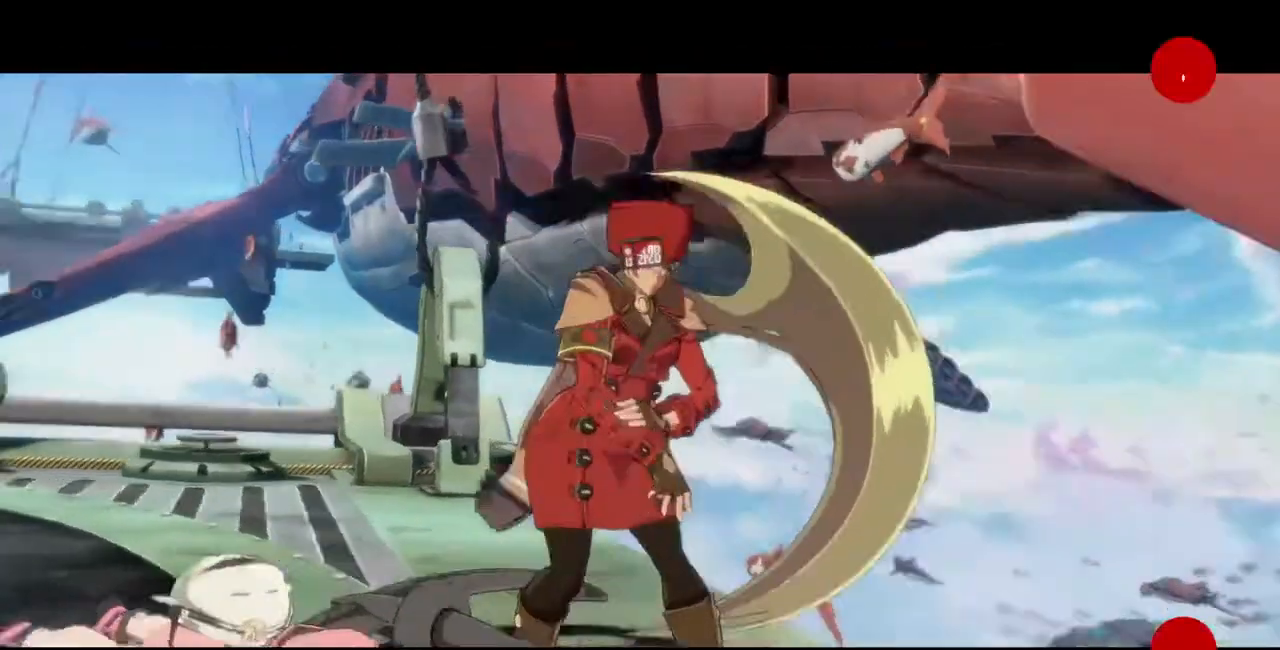
{"dt_ms": 480, "buttons": ["CROSS"], "events": [[40, "CROSS", "up"], [120, "CROSS", "down"], [200, "CROSS", "up"], [280, "CROSS", "down"], [360, "CROSS", "up"], [440, "CROSS", "down"]]}
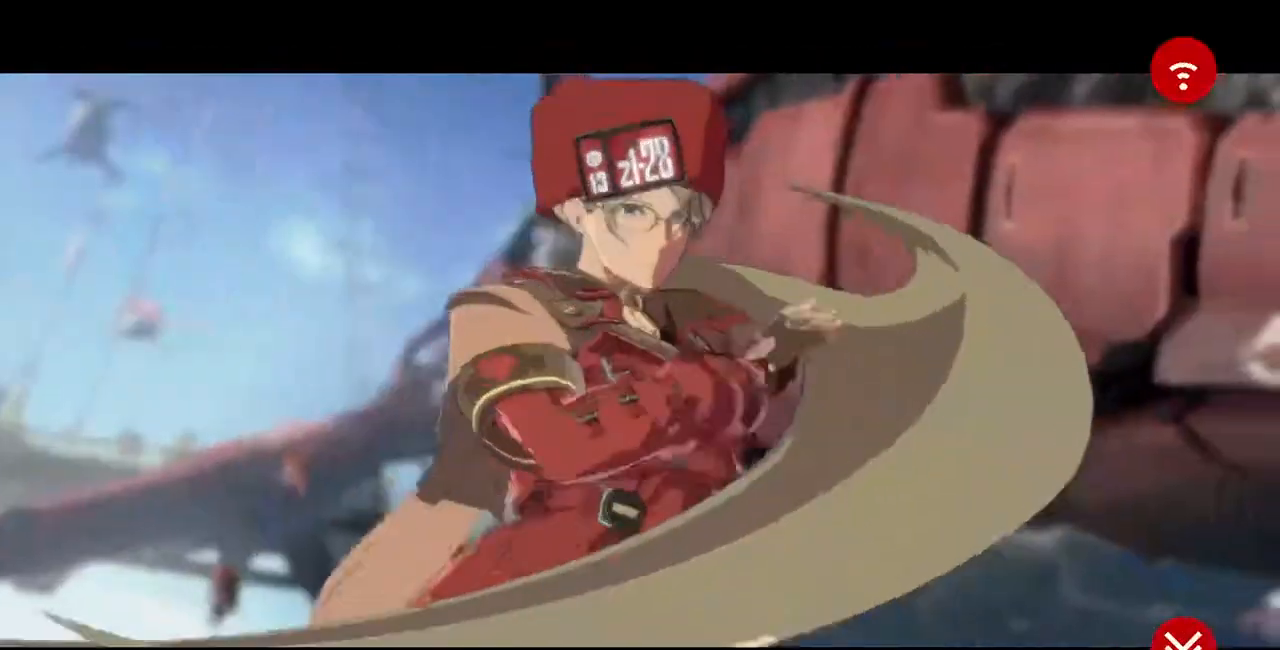
{"dt_ms": 520, "buttons": ["CROSS"], "events": [[40, "CROSS", "up"], [160, "CROSS", "down"], [240, "CROSS", "up"], [480, "CROSS", "down"]]}
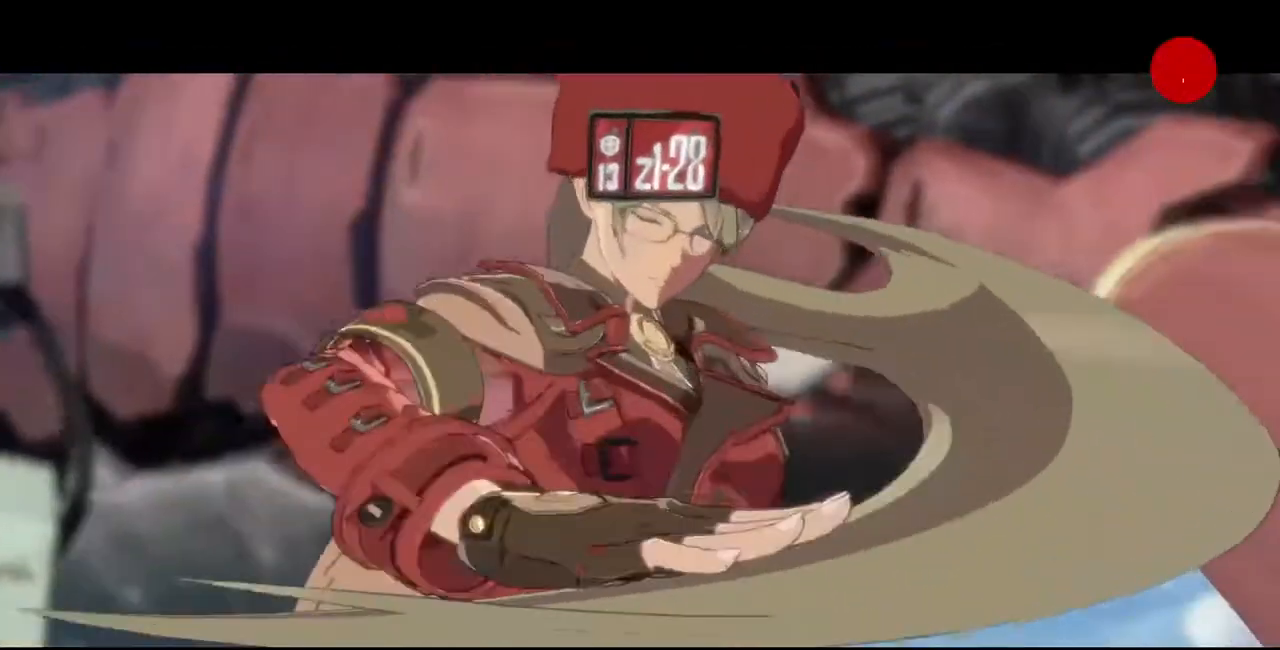
{"dt_ms": 480, "buttons": ["CROSS"], "events": [[40, "CROSS", "up"], [120, "CROSS", "down"], [240, "CROSS", "up"], [440, "CROSS", "down"]]}
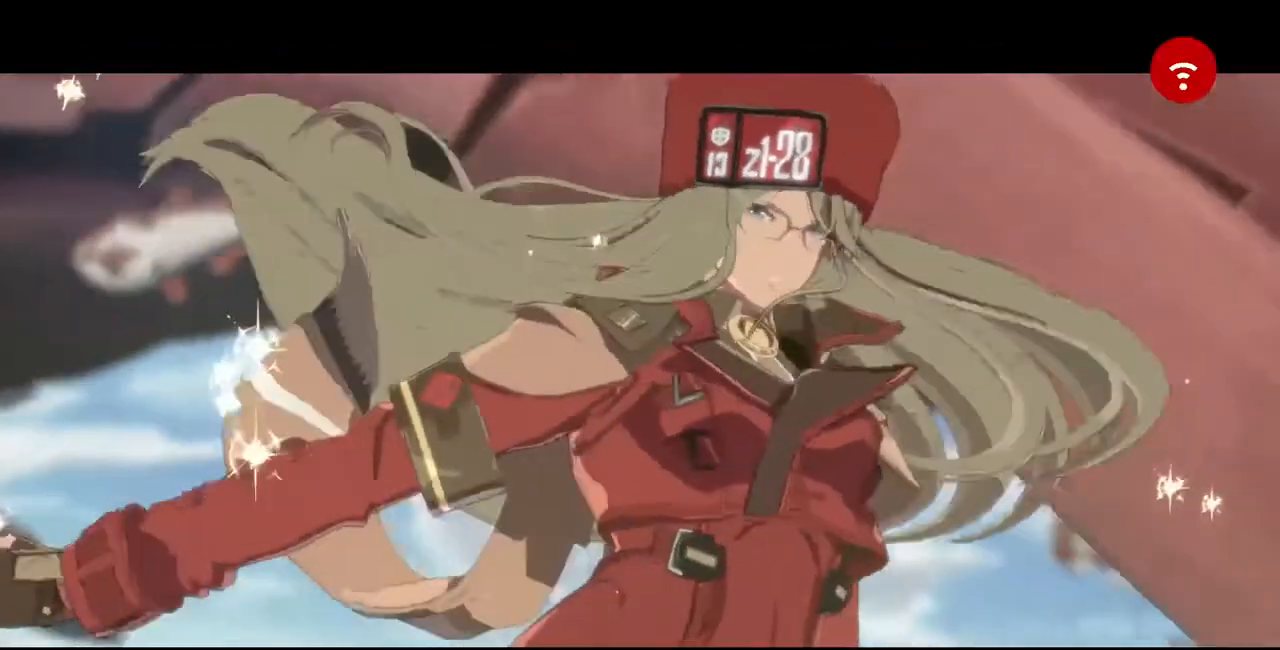
{"dt_ms": 520, "buttons": ["CROSS"], "events": [[40, "CROSS", "up"], [160, "CROSS", "down"], [240, "CROSS", "up"], [360, "CROSS", "down"], [400, "CROSS", "up"], [520, "CROSS", "down"]]}
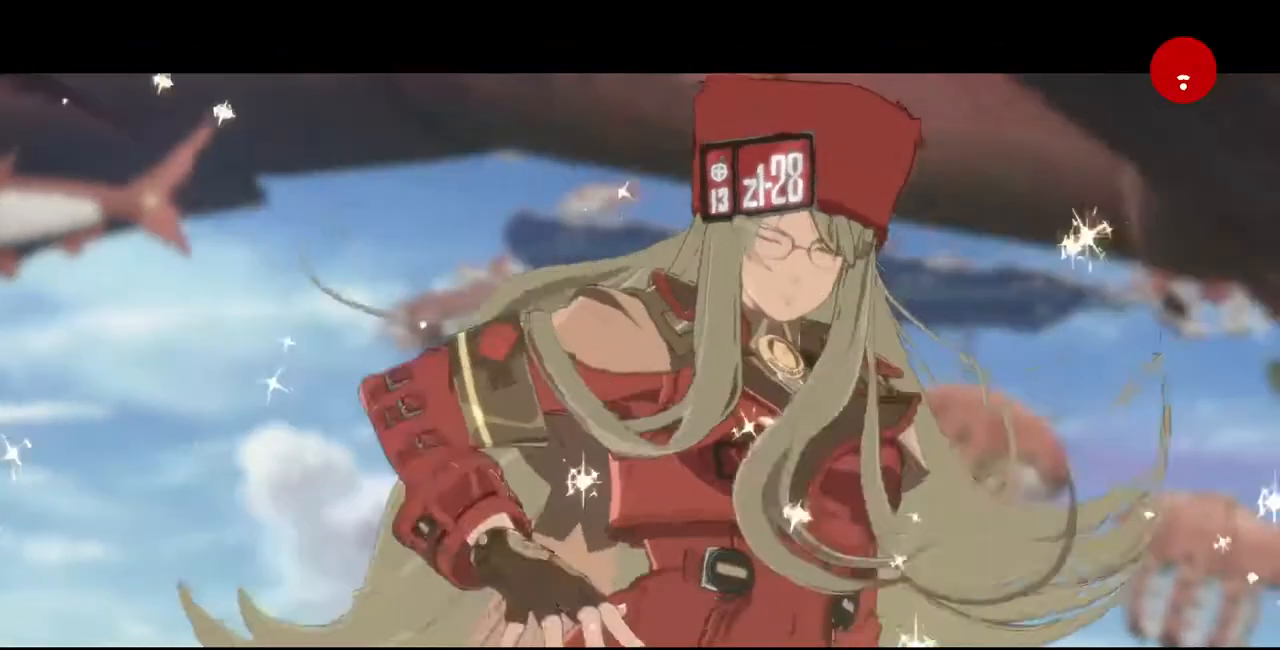
{"dt_ms": 480, "buttons": ["CROSS"], "events": [[120, "CROSS", "up"], [200, "CROSS", "down"], [280, "CROSS", "up"], [440, "CROSS", "down"]]}
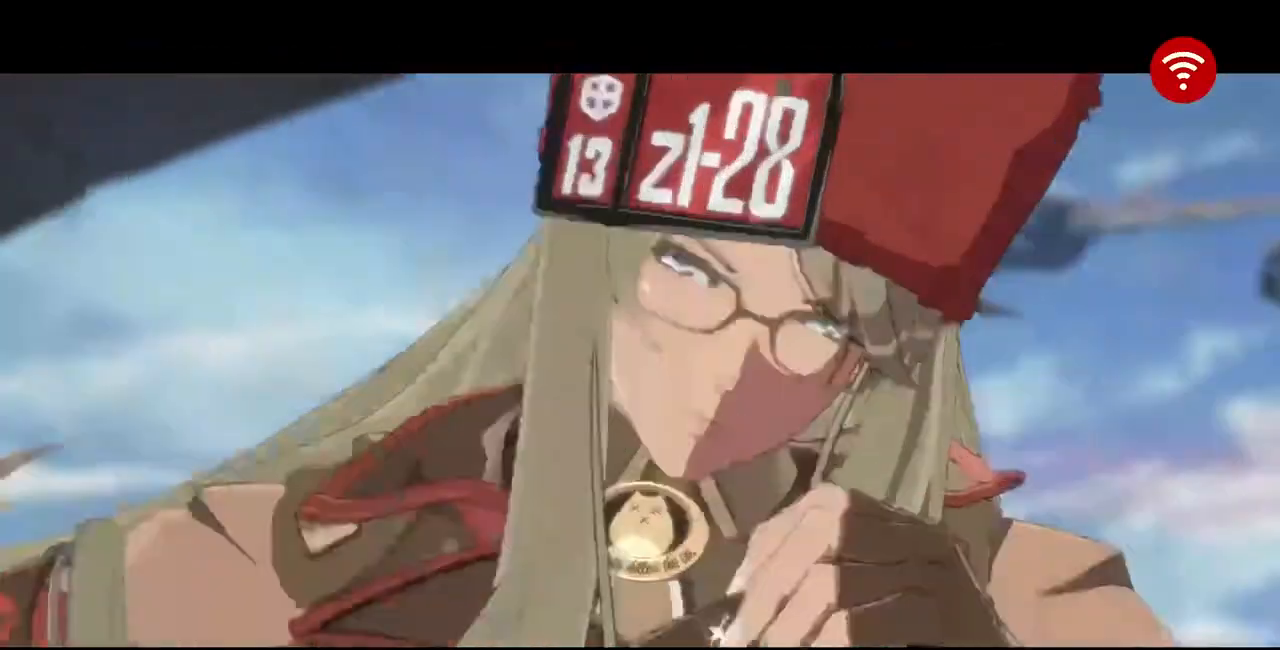
{"dt_ms": 520, "buttons": [], "events": [[40, "CROSS", "up"], [160, "CROSS", "down"], [200, "CROSS", "up"], [360, "CROSS", "down"], [480, "CROSS", "up"]]}
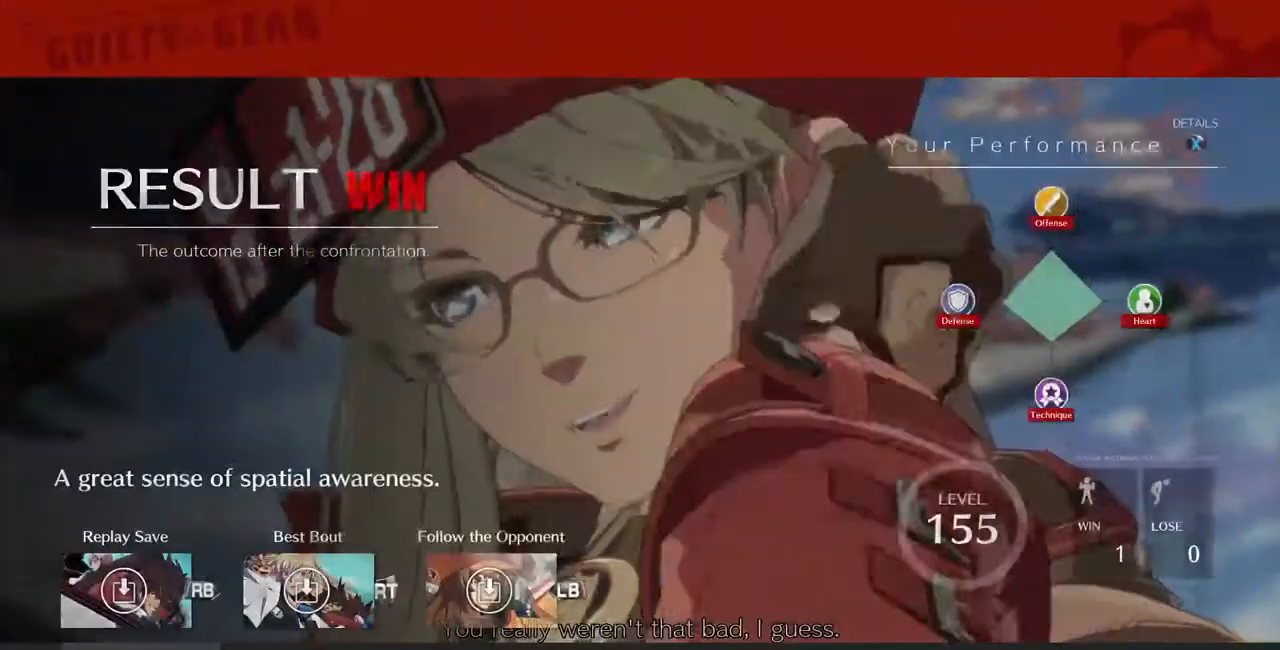
{"dt_ms": 480, "buttons": [], "events": [[280, "CROSS", "down"], [360, "CROSS", "up"]]}
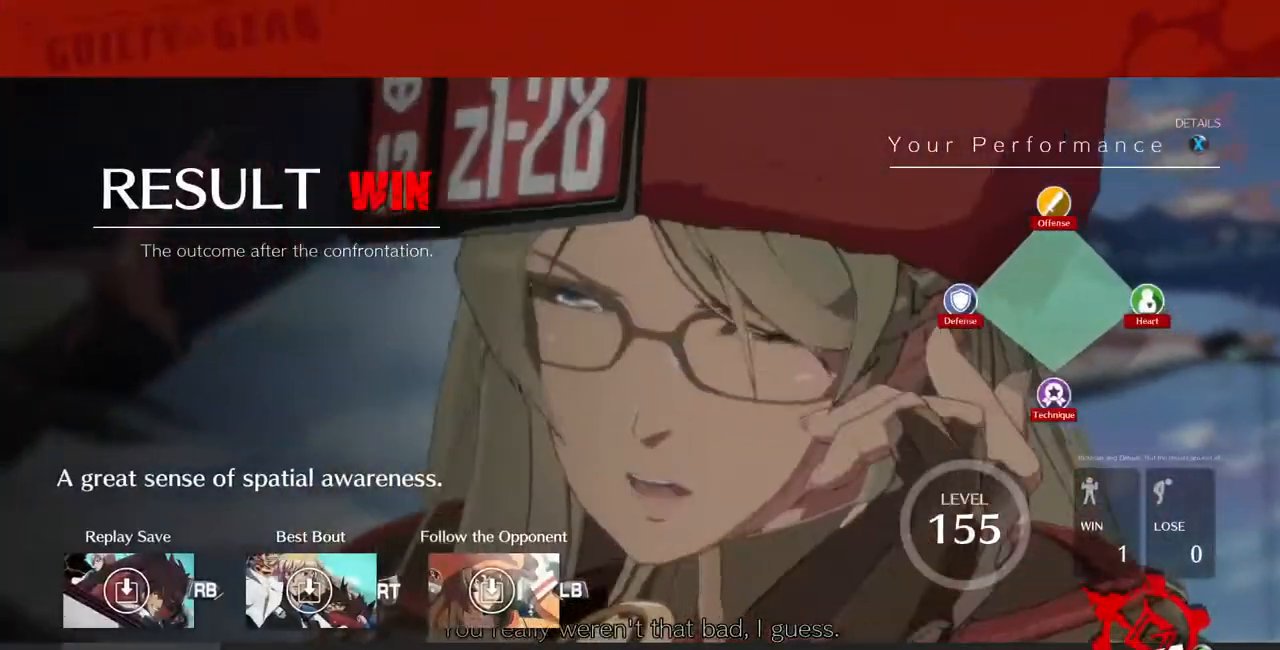
{"dt_ms": 520, "buttons": [], "events": [[120, "CROSS", "down"], [240, "CROSS", "up"]]}
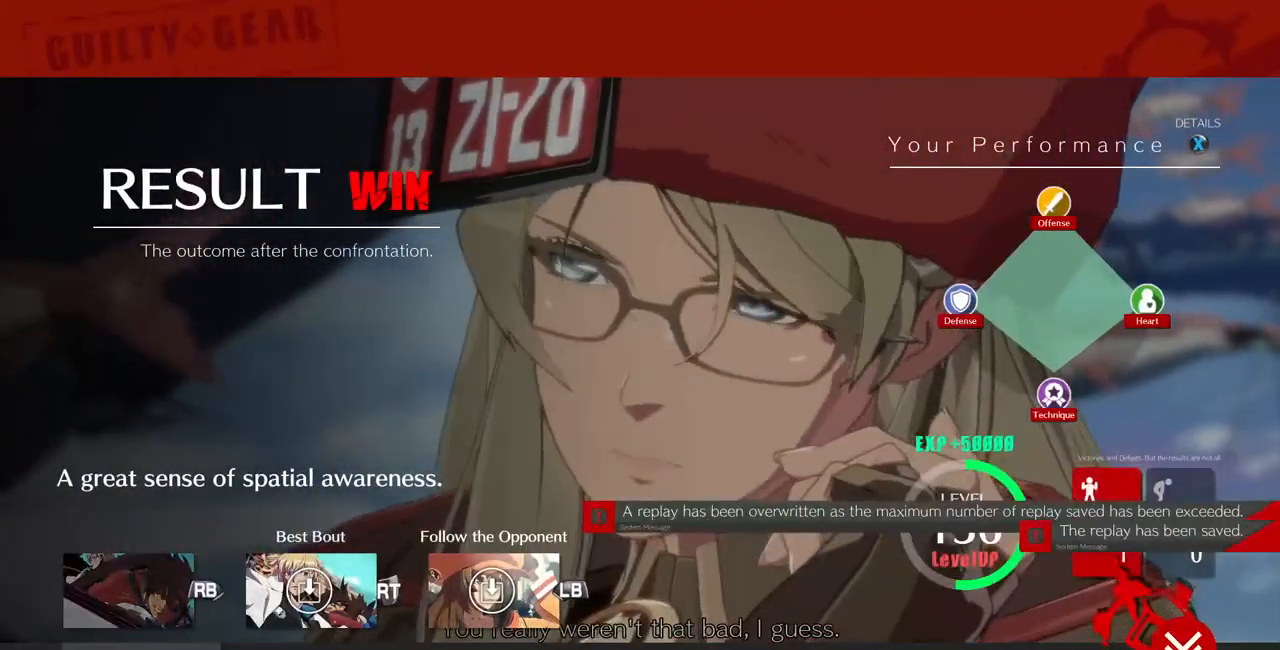
{"dt_ms": 480, "buttons": [], "events": [[120, "CROSS", "down"], [200, "CROSS", "up"]]}
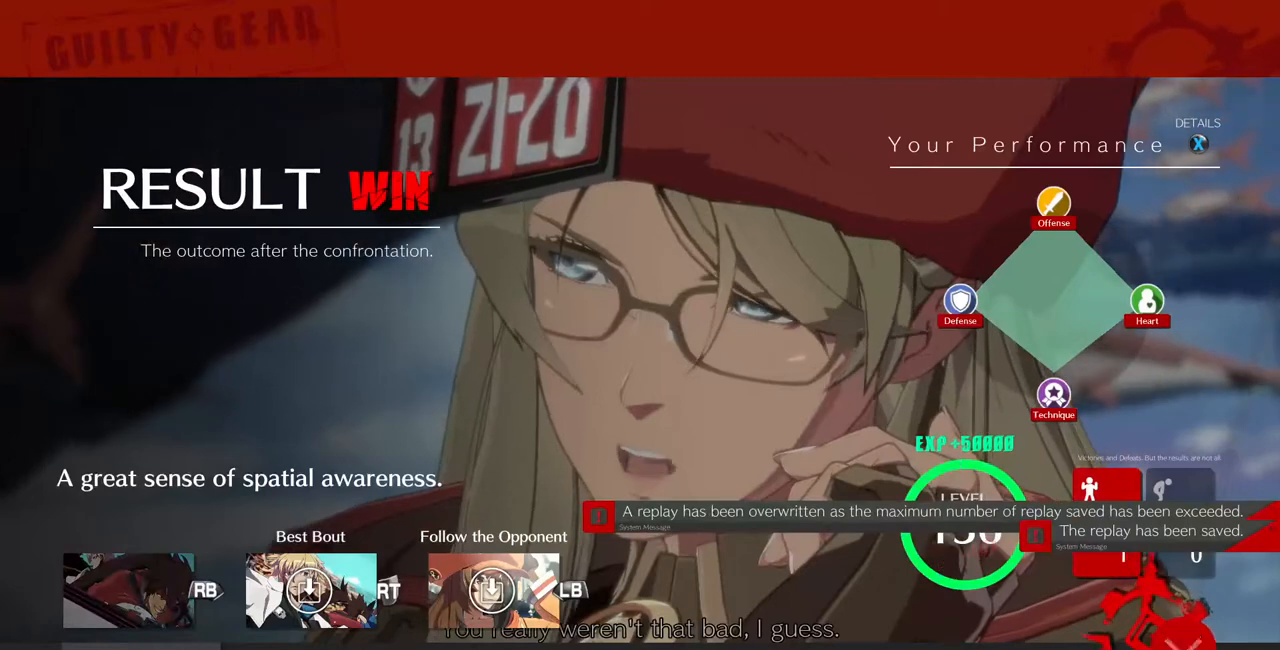
{"dt_ms": 520, "buttons": ["CROSS"], "events": [[40, "CROSS", "down"], [120, "CROSS", "up"], [440, "CROSS", "down"]]}
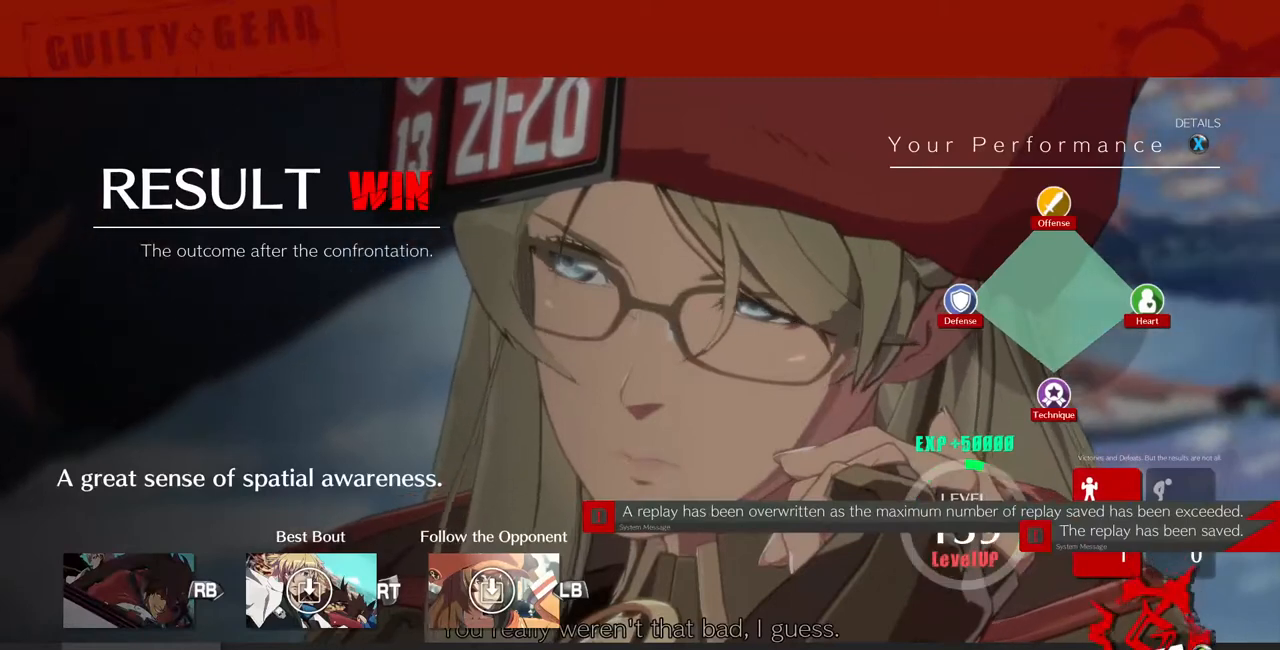
{"dt_ms": 480, "buttons": [], "events": [[80, "CROSS", "up"]]}
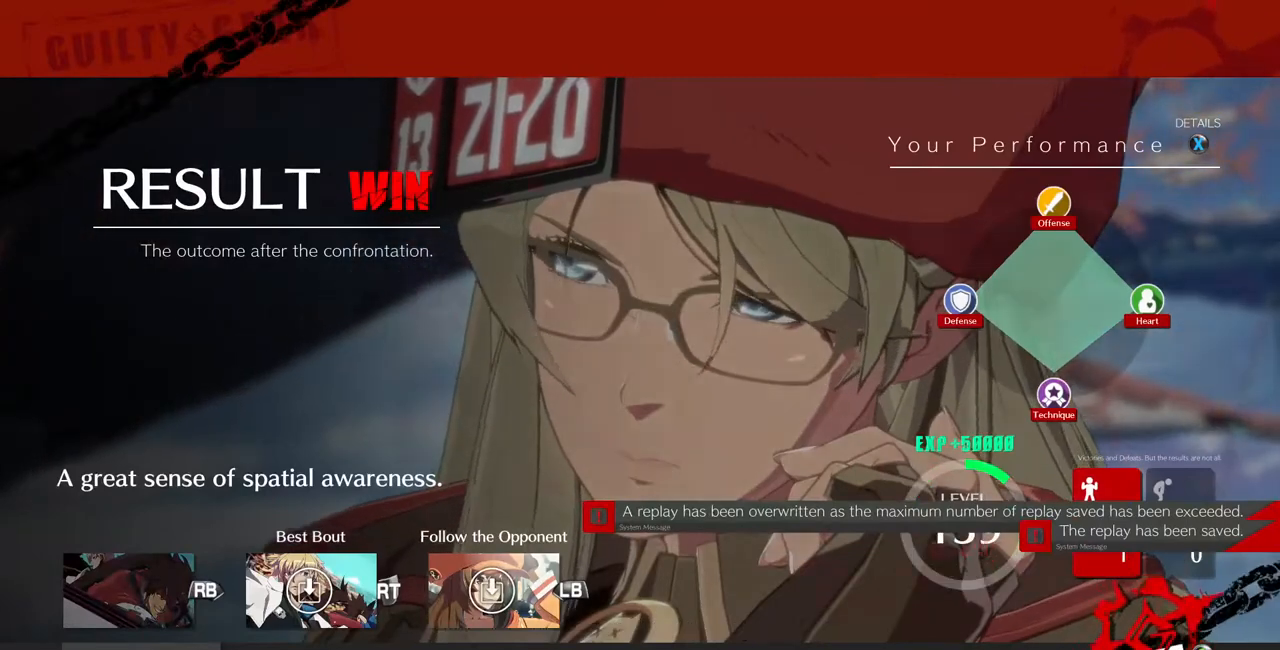
{"dt_ms": 520, "buttons": [], "events": []}
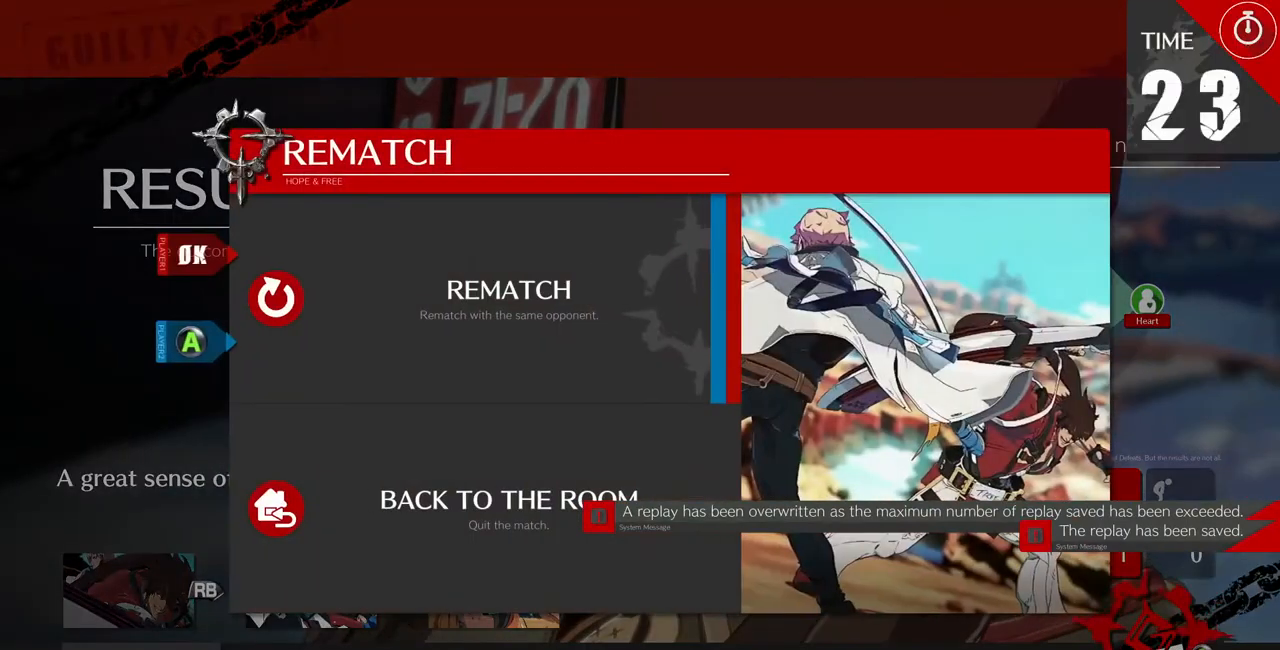
{"dt_ms": 1000, "buttons": ["CROSS", "SQUARE", "TRIANGLE", "R1"]}